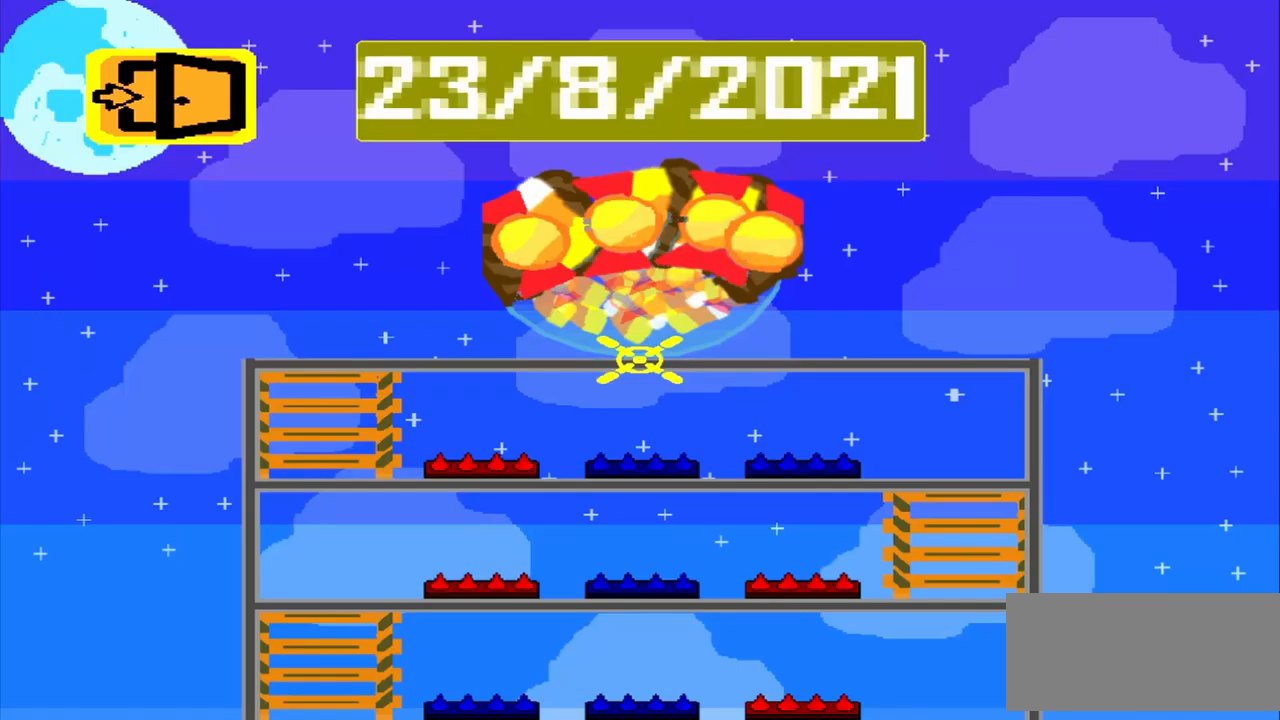
Gameplay with a controller (PlayStation layout); each line is a JSON object with the inputs held at the frame after it. "events" lists button and stick changes between this image and that frame as [ms after this image, input, new state], when the widget could be followed in between. Not read: L1 L3 R3 left_stick right_stick.
{"buttons": ["R1"], "events": []}
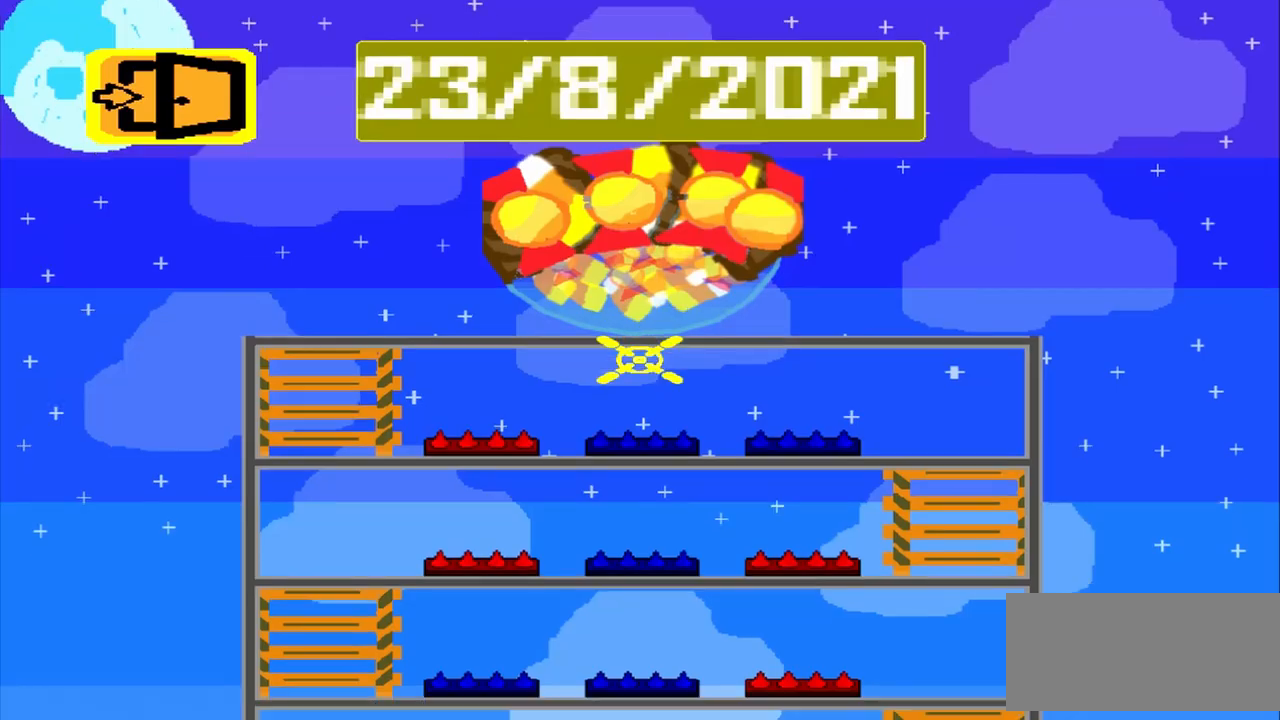
{"buttons": [], "events": [[375, "R1", "up"]]}
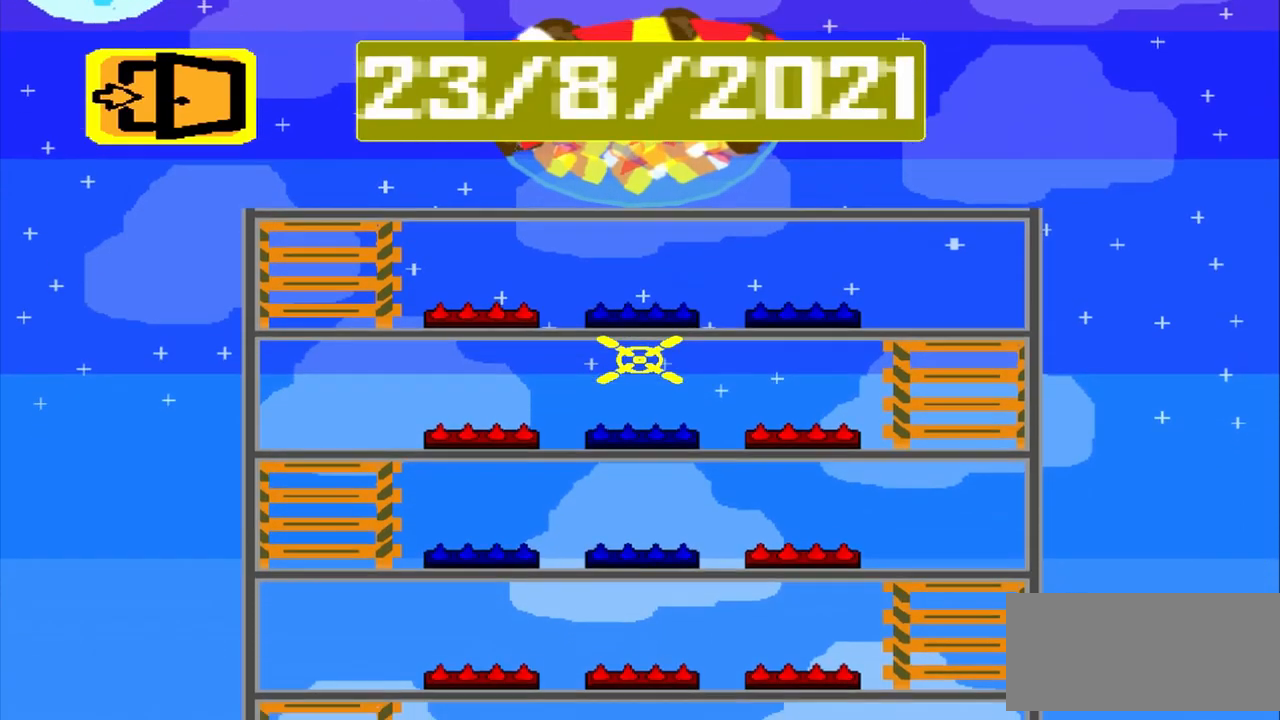
{"buttons": [], "events": []}
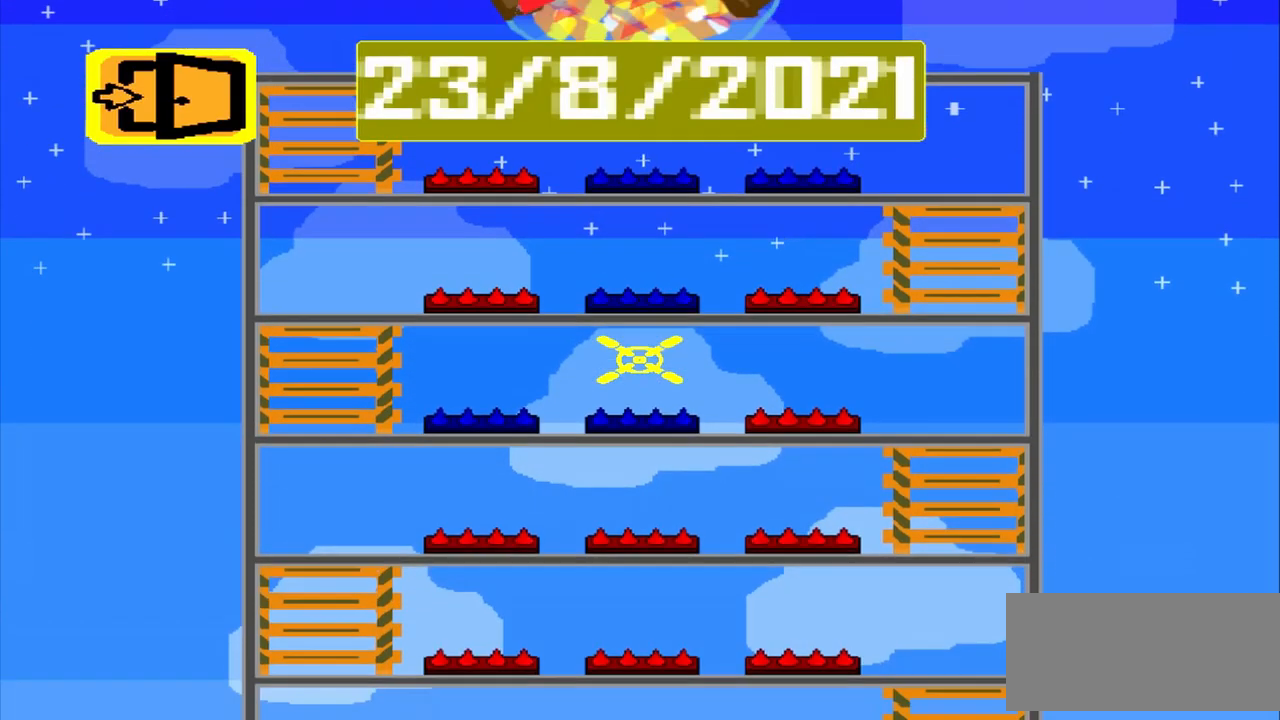
{"buttons": [], "events": []}
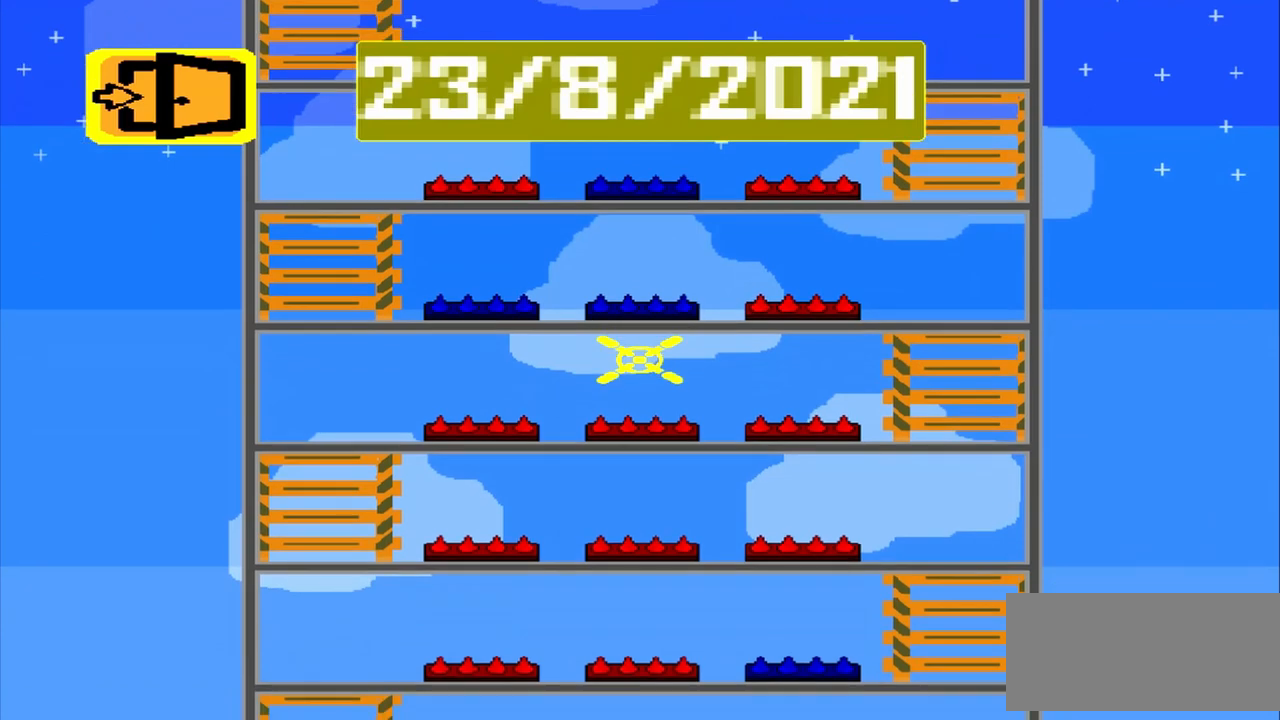
{"buttons": [], "events": []}
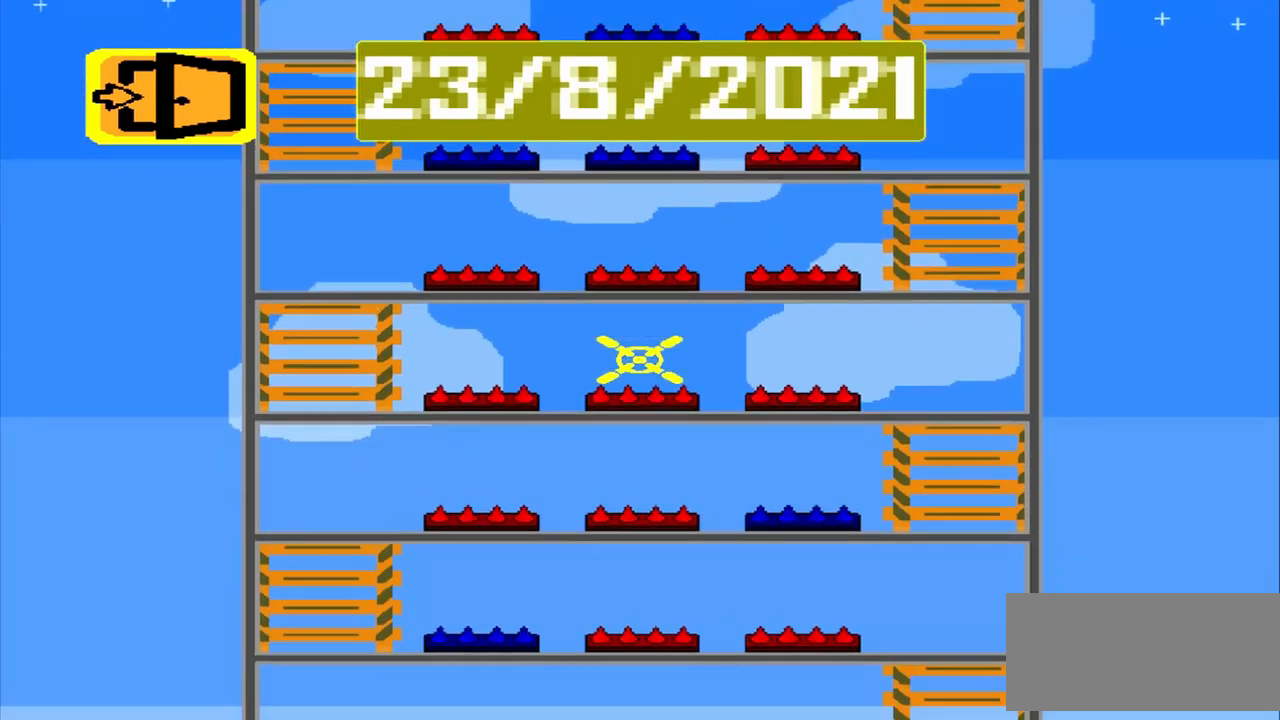
{"buttons": [], "events": []}
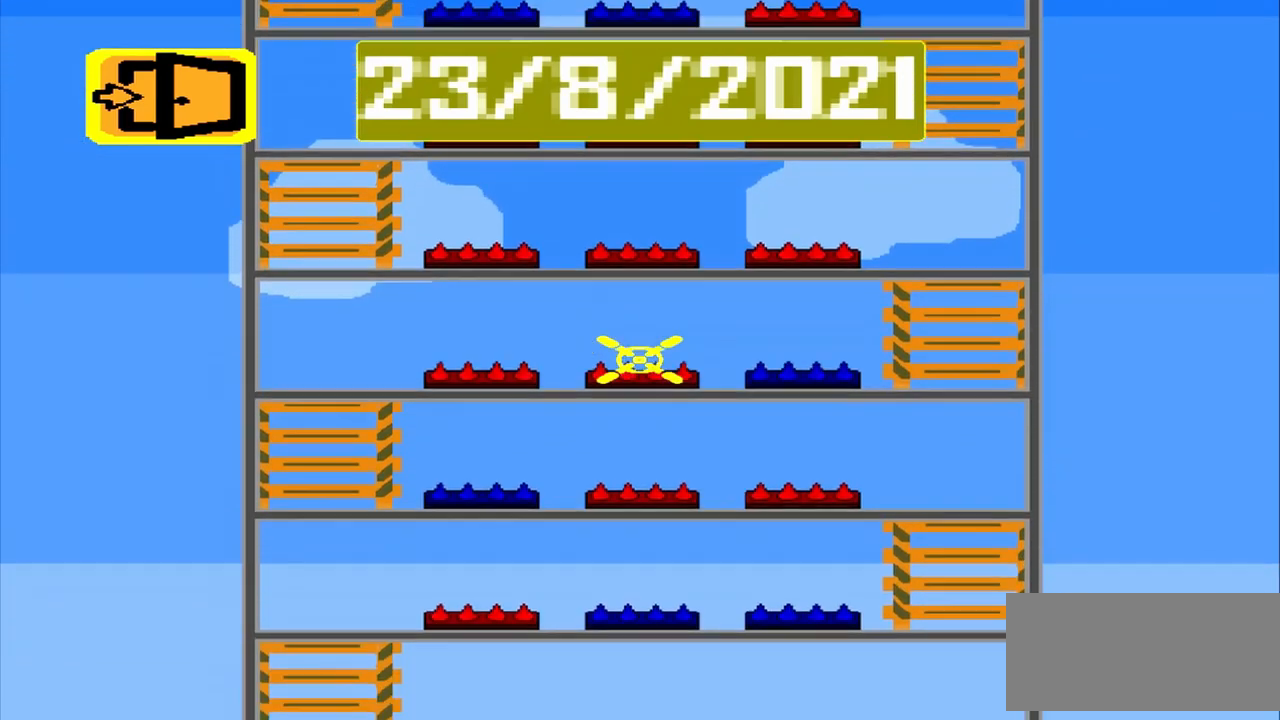
{"buttons": [], "events": []}
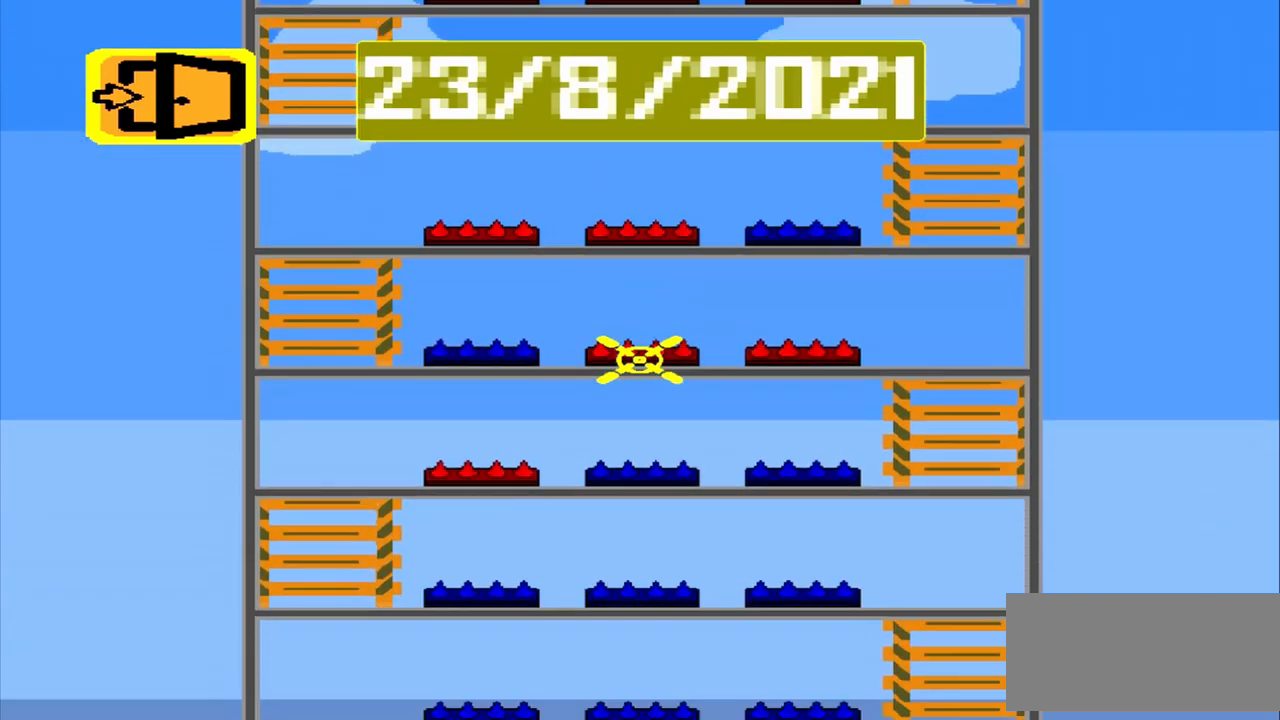
{"buttons": [], "events": []}
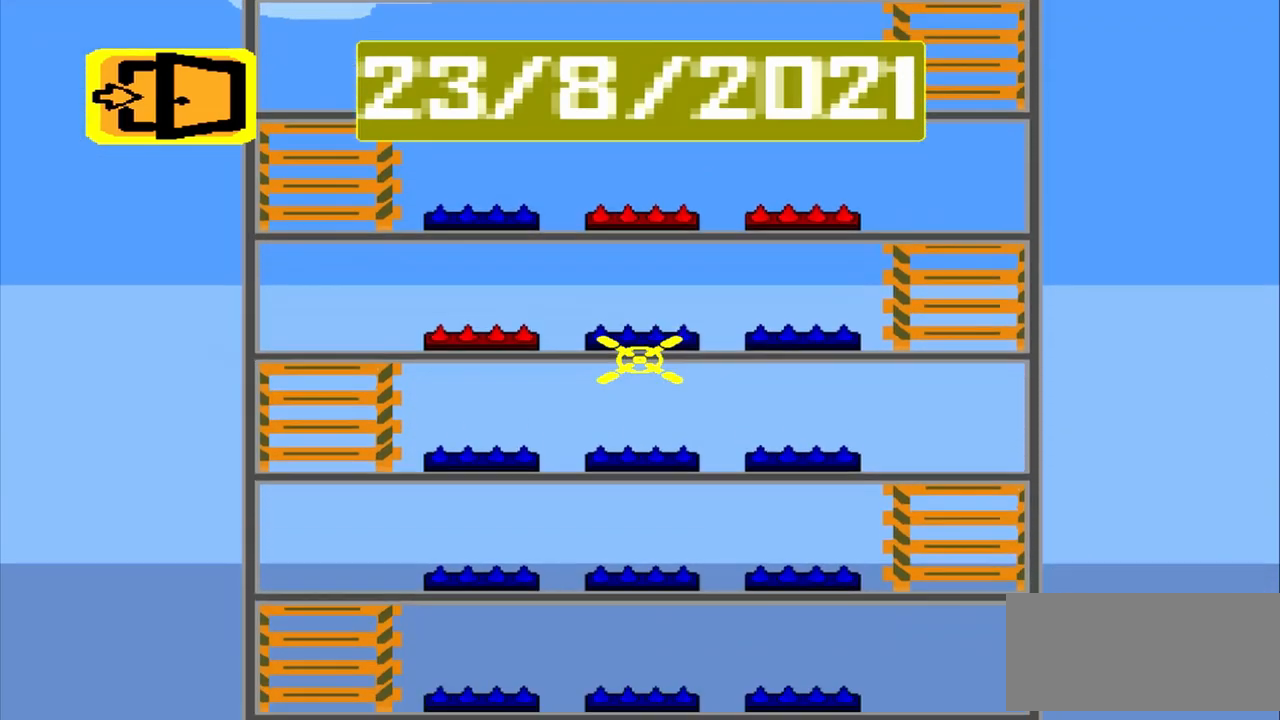
{"buttons": [], "events": []}
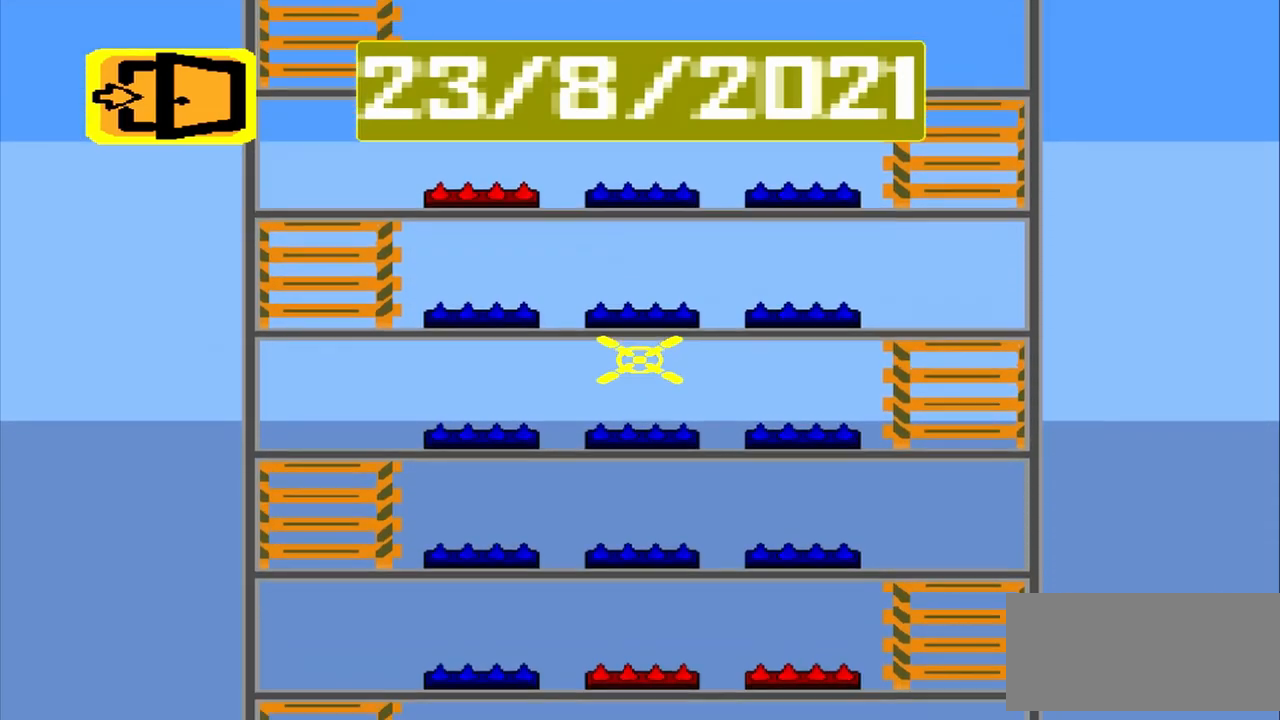
{"buttons": [], "events": []}
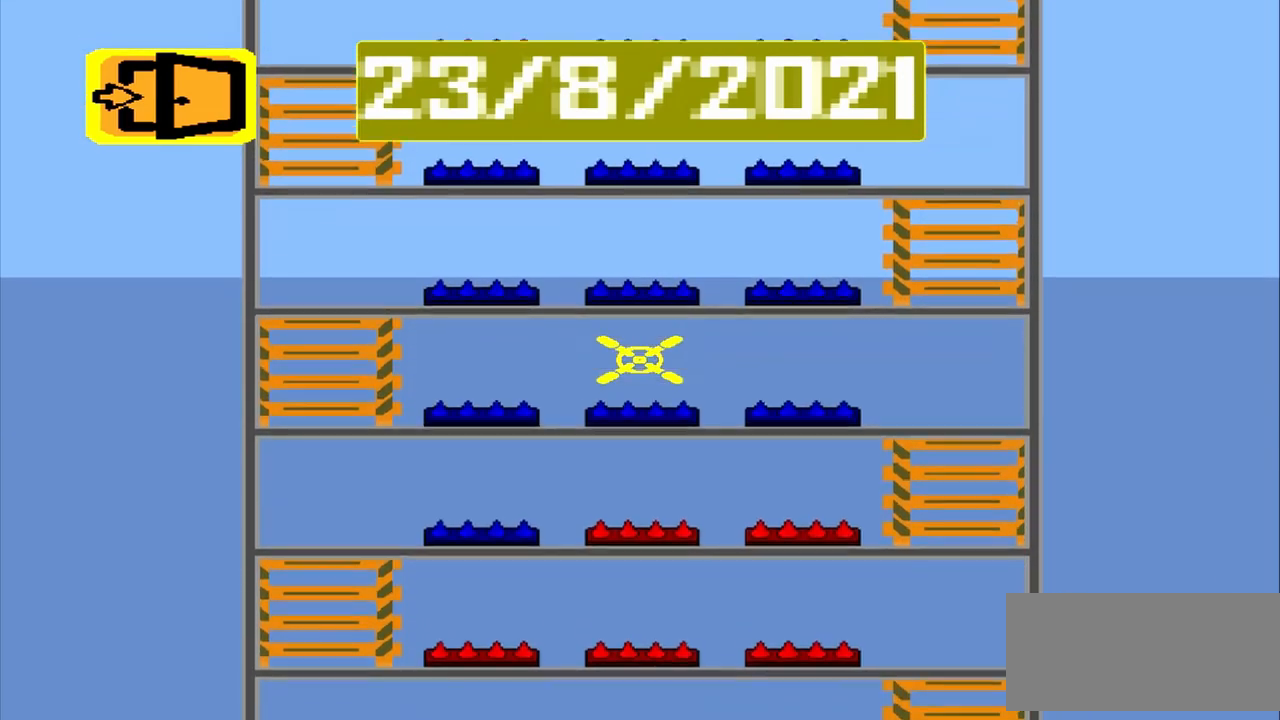
{"buttons": [], "events": []}
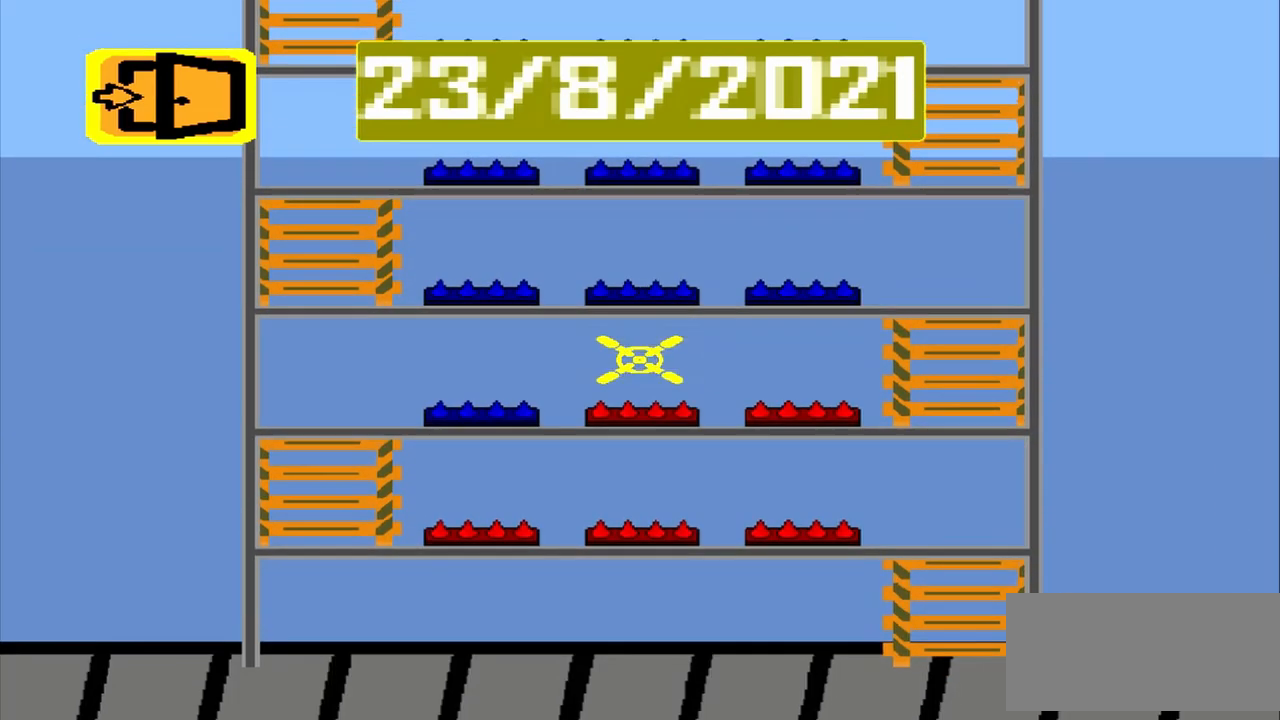
{"buttons": [], "events": [[417, "CROSS", "down"], [500, "CROSS", "up"]]}